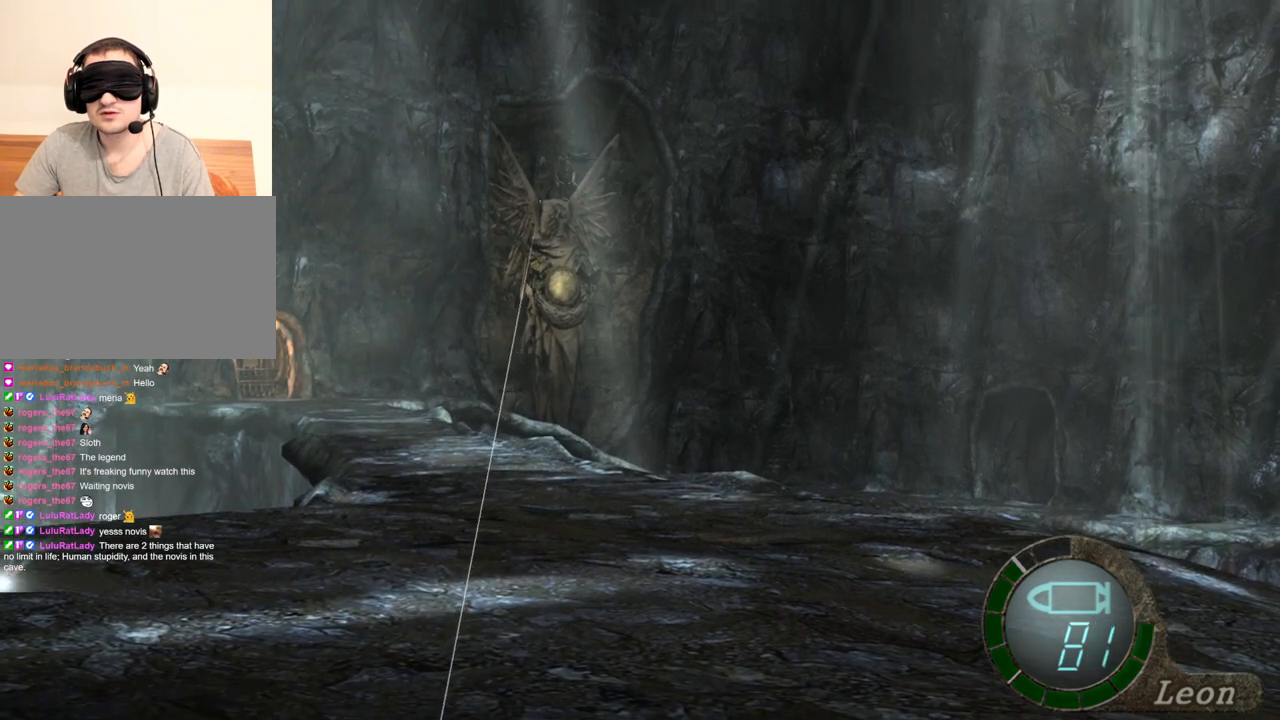
Gameplay with keyboard and mouse; each line is a JSON object with the keys and mouse buttons held at the frame after it. "events" lists presses ("down") and releases ("up") of "1", "2", "3", "4", "5", "a", "alt", "b", "c", "ctrl", "d", "e", "f", "g", "q", "r", "s", "shift", "space", "t", "tab", "tilde", "v", "w", "x", "z", "mouse_left", "mouse_wheel", "mouse_right", "mouse_mb4" and "mouse_mb5" between this image and that frame as [ms after this image, input, new state], when the widget could be followed in between. "mouse_left", "mouse_wheel", "mouse_right", "mouse_mb4", "mouse_mb5" = the "left", "wheel", "right", "mb4", "mb5" buttons of the "mouse" list. No other keys are recorded. "wheel" means that the mouse wheel is clicked or scrolled. Mouse movement is not recorded.
{"keys": [], "mouse": ["right"], "events": []}
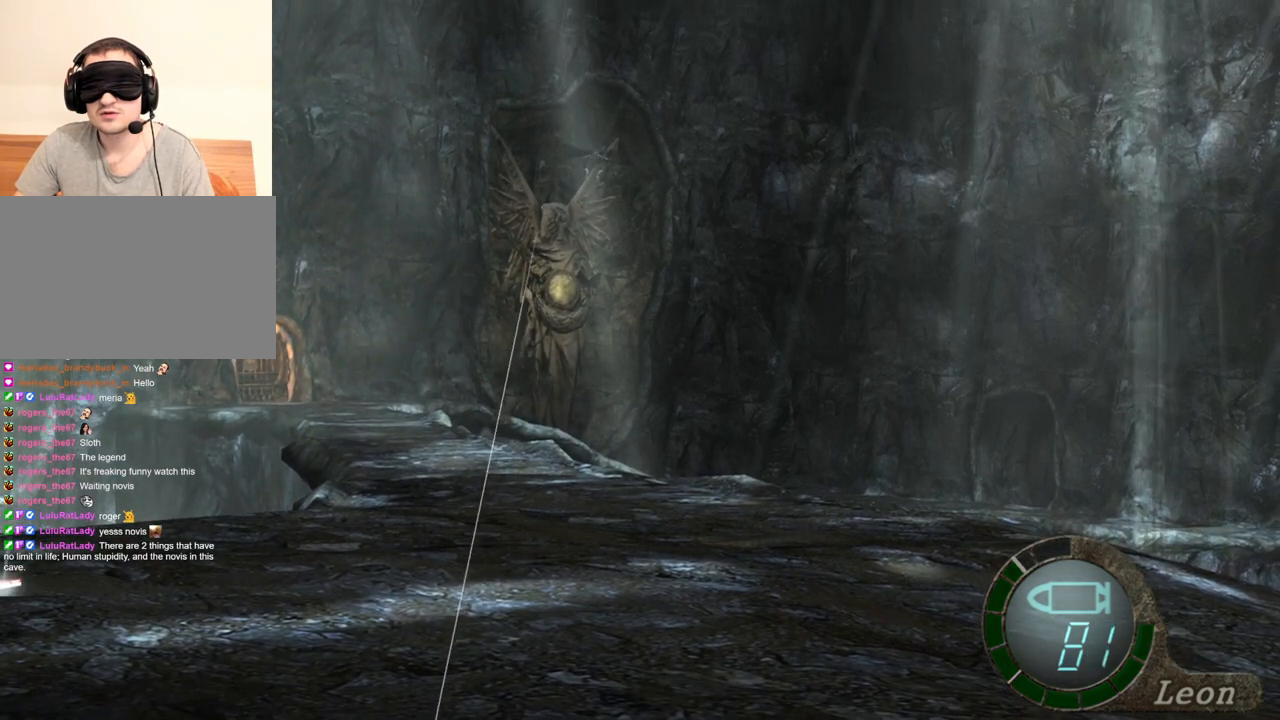
{"keys": [], "mouse": ["right"], "events": []}
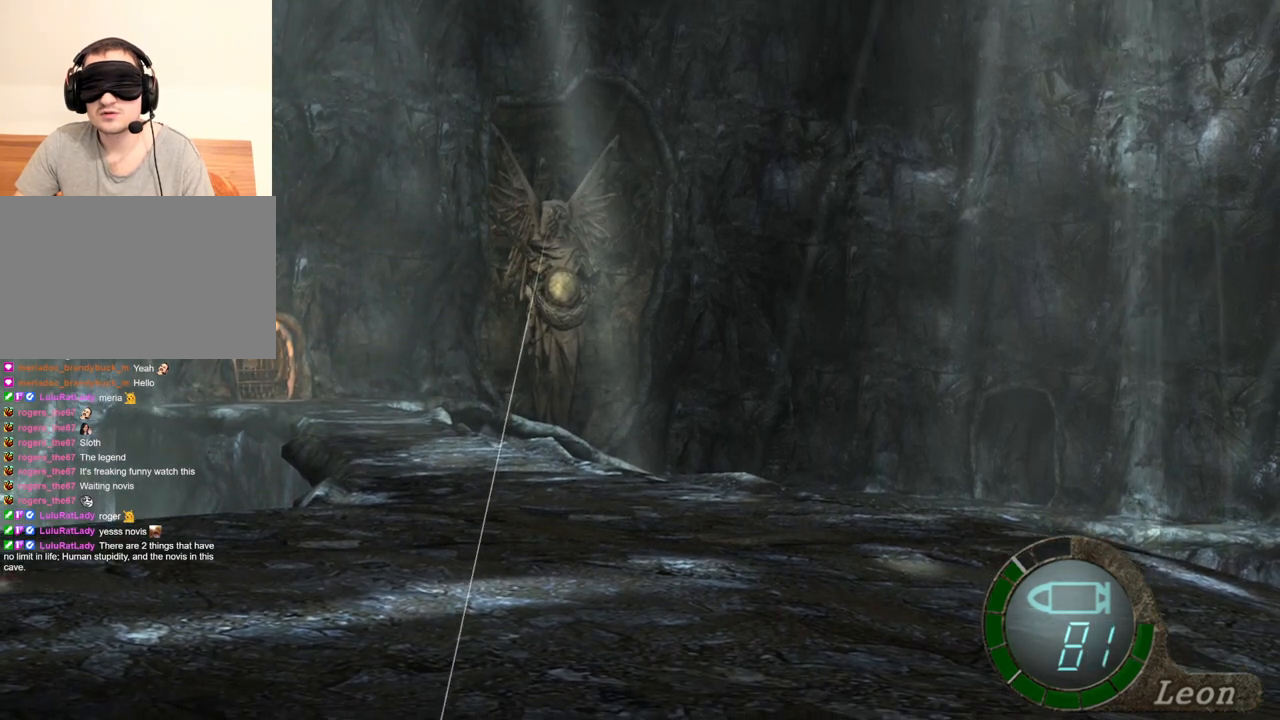
{"keys": [], "mouse": ["right"], "events": []}
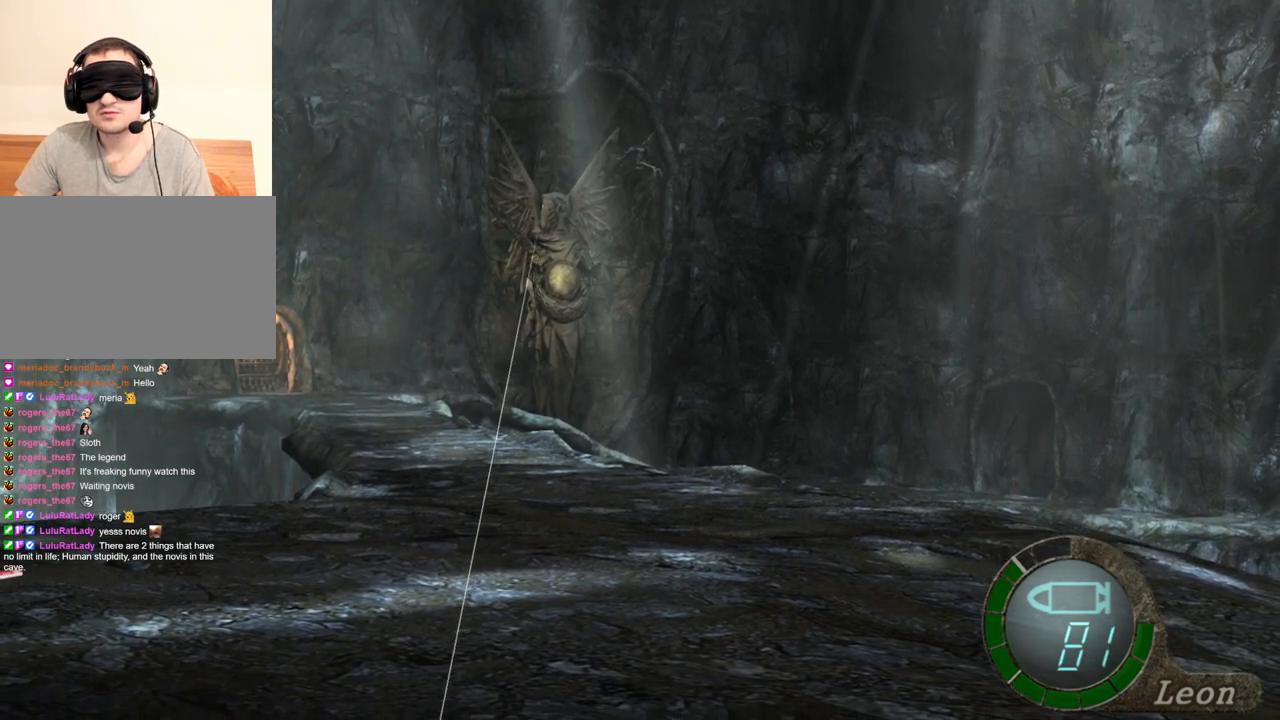
{"keys": [], "mouse": ["right"], "events": []}
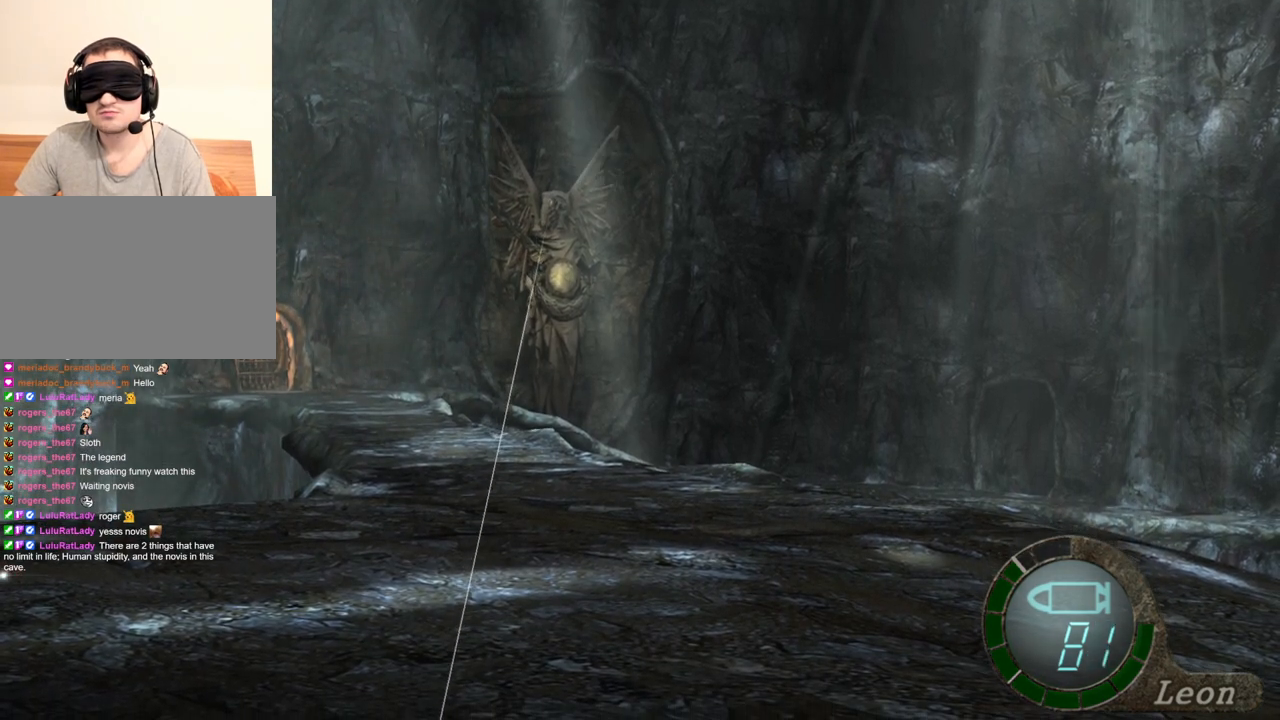
{"keys": [], "mouse": ["right"], "events": []}
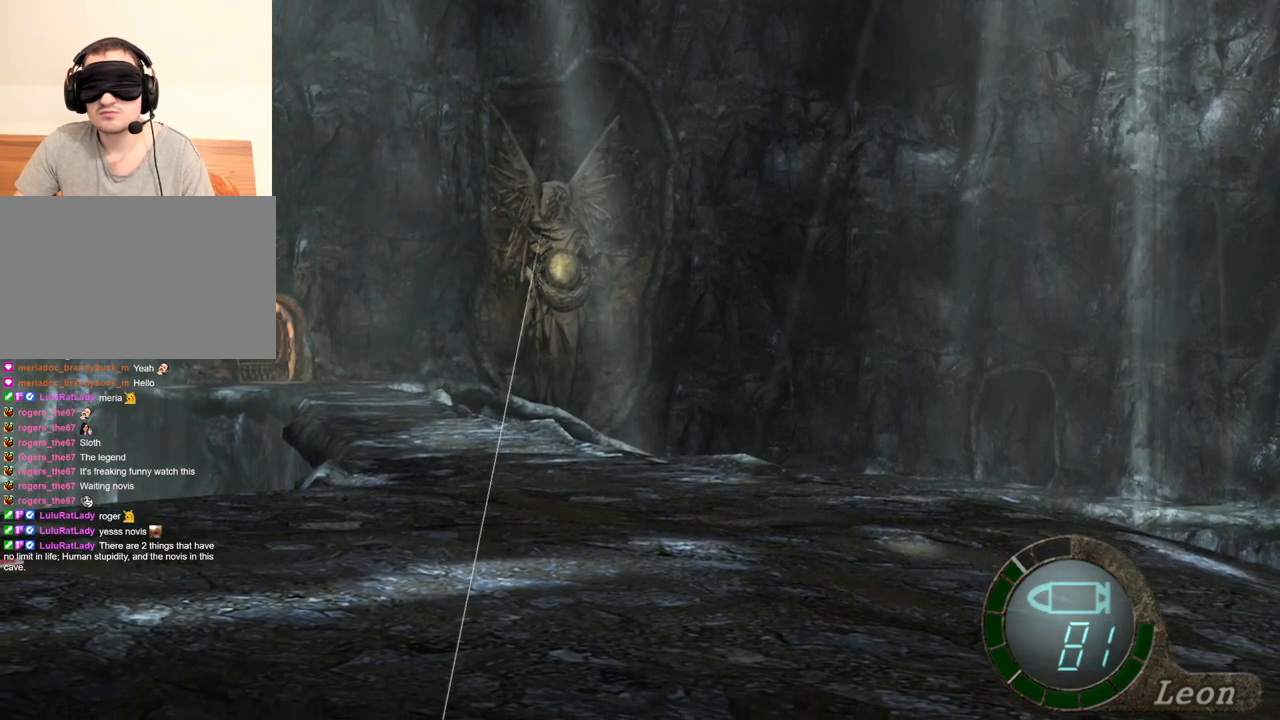
{"keys": [], "mouse": ["right"], "events": []}
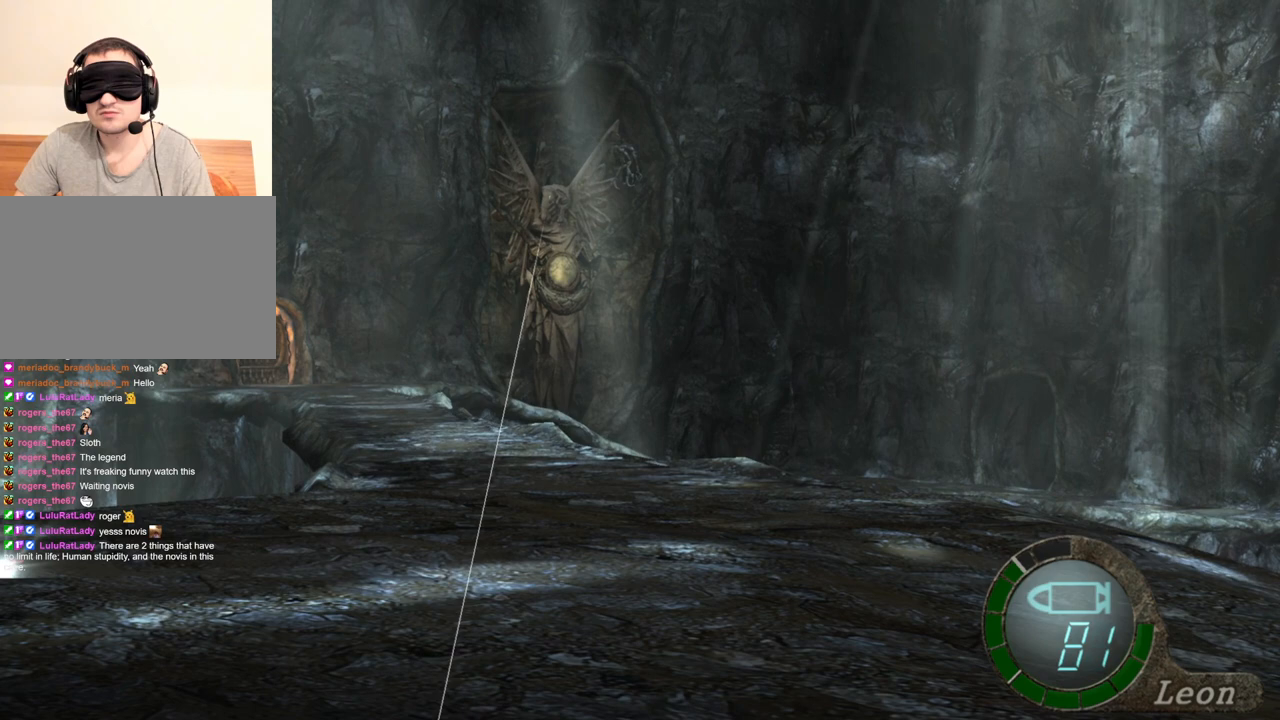
{"keys": [], "mouse": ["right"], "events": []}
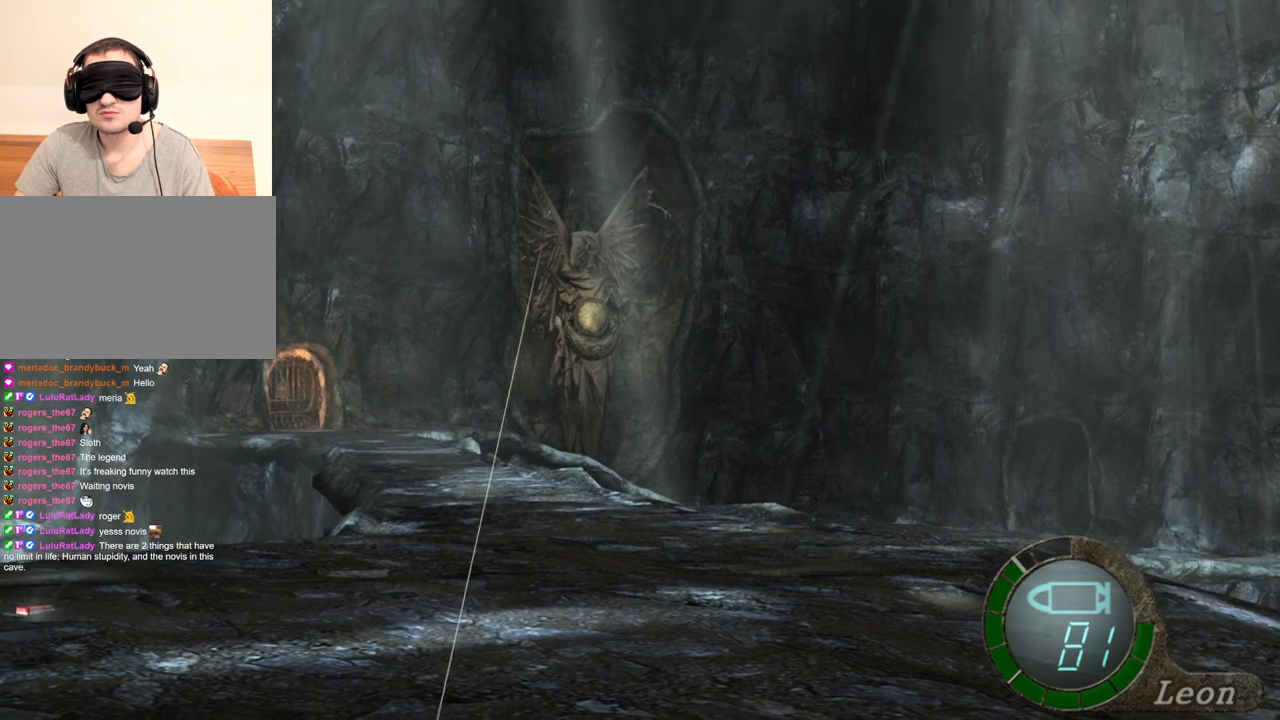
{"keys": [], "mouse": ["right"], "events": [[367, "mouse_left", "down"], [400, "mouse_left", "up"]]}
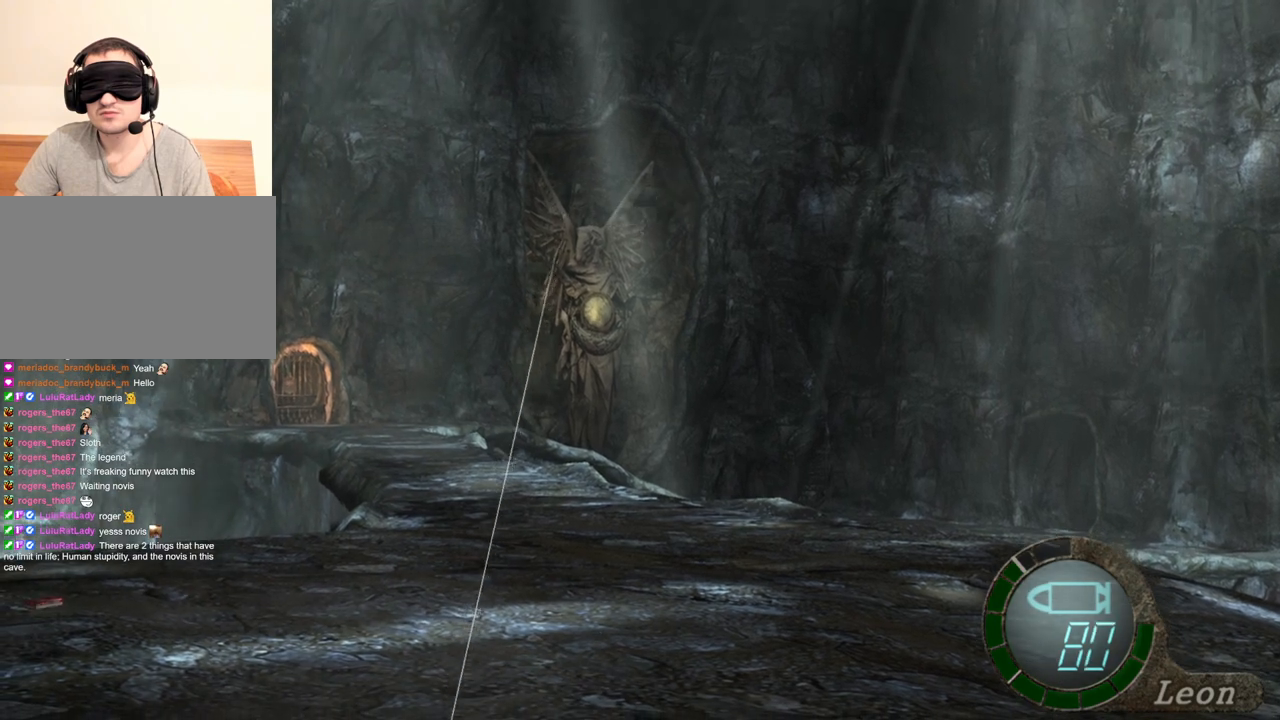
{"keys": [], "mouse": ["right"], "events": [[133, "mouse_left", "down"], [233, "mouse_left", "up"]]}
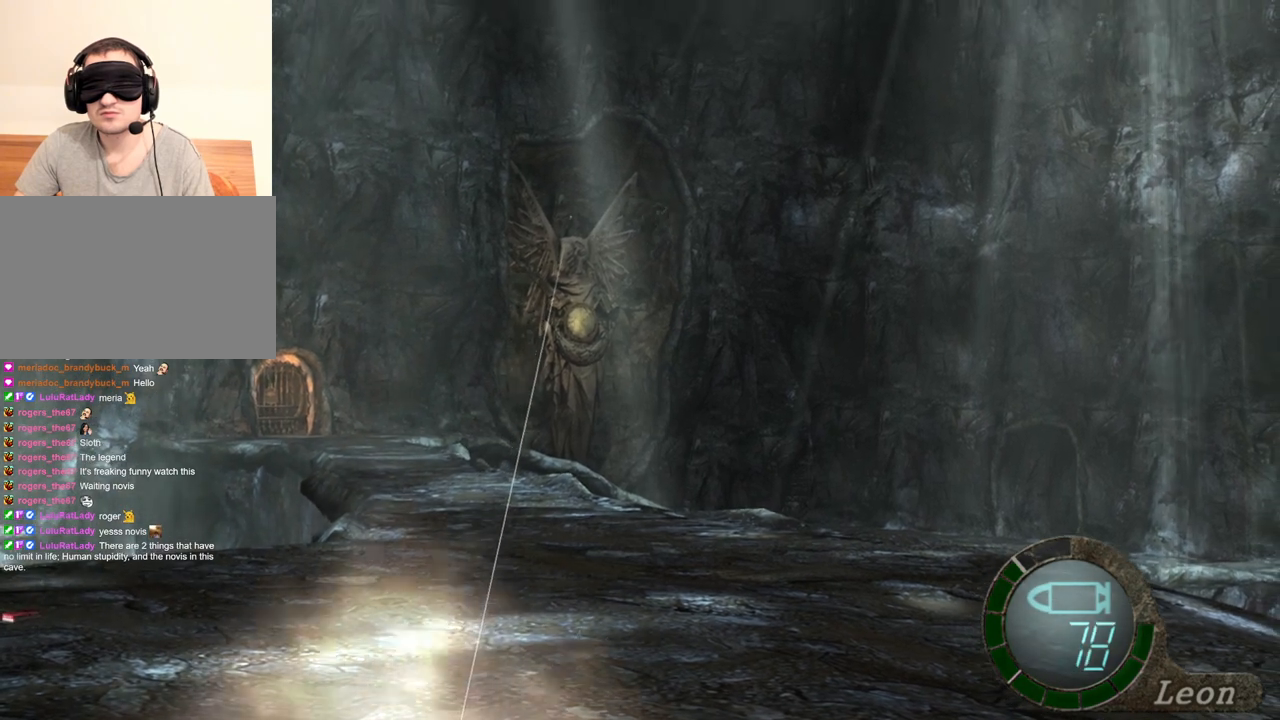
{"keys": [], "mouse": ["right"], "events": [[33, "mouse_left", "down"], [67, "mouse_left", "up"]]}
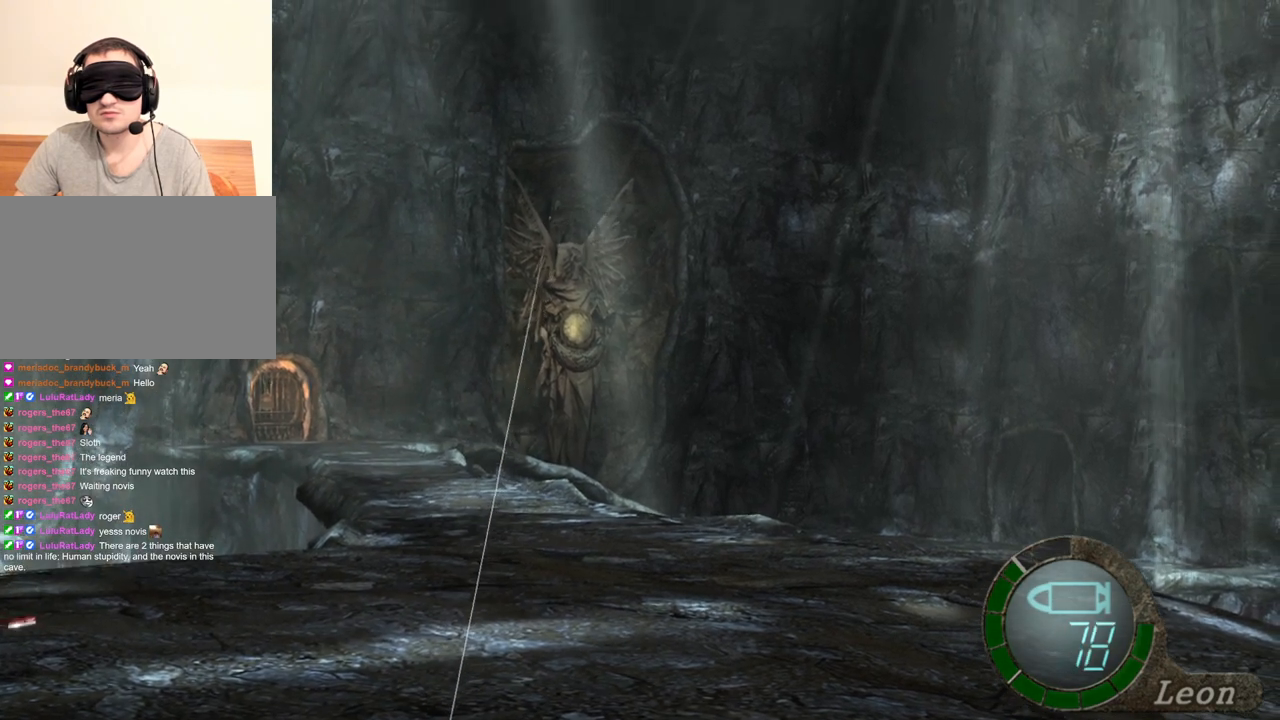
{"keys": [], "mouse": ["right"], "events": []}
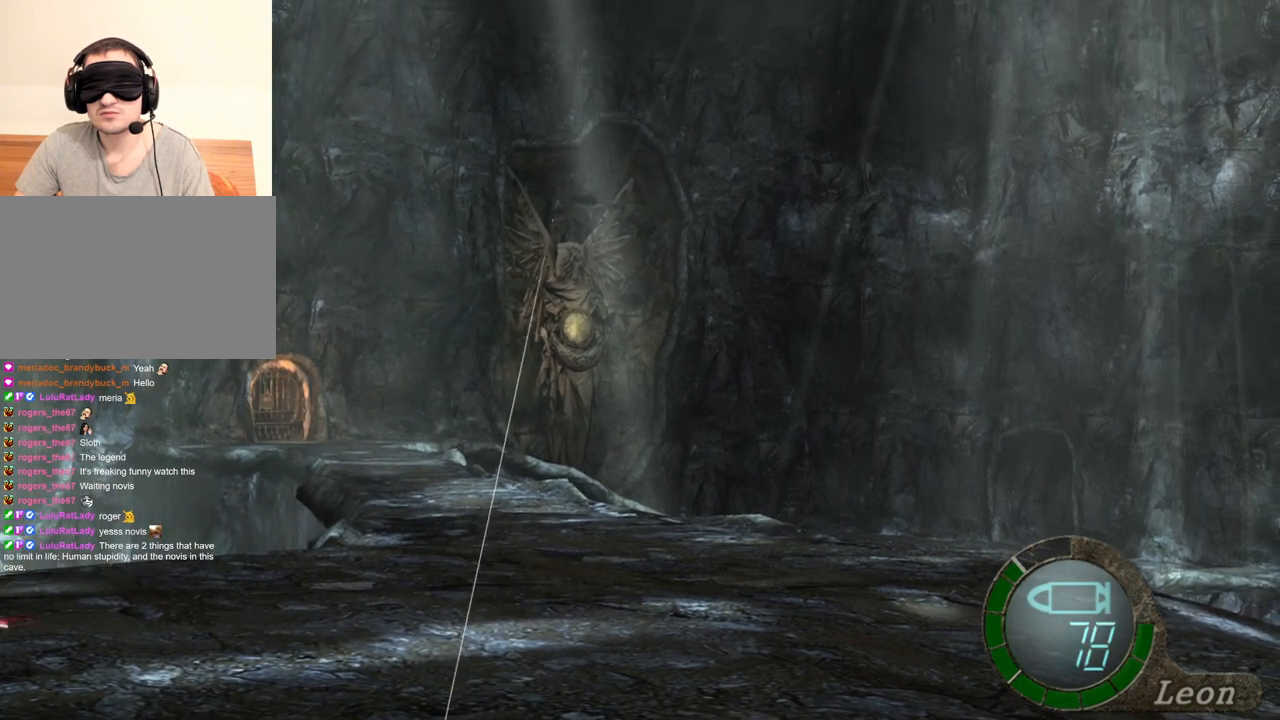
{"keys": [], "mouse": ["left", "right"], "events": [[33, "mouse_left", "down"], [67, "mouse_left", "up"], [433, "mouse_left", "down"]]}
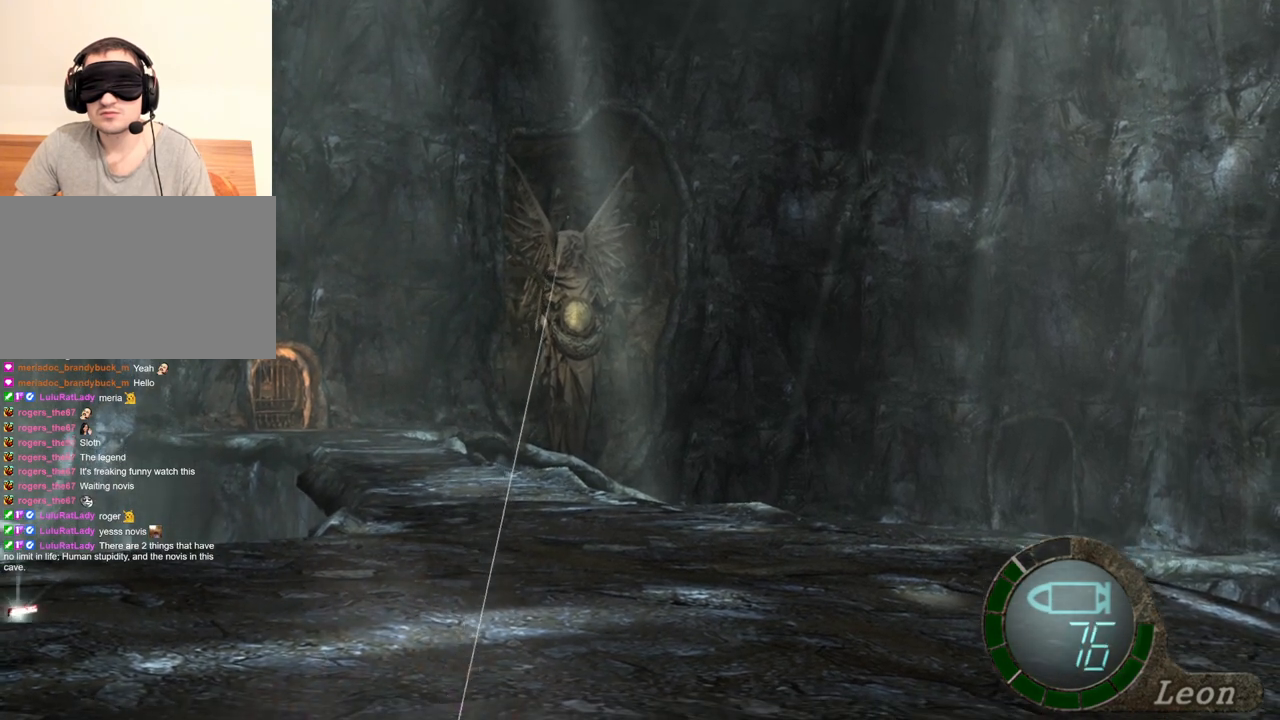
{"keys": [], "mouse": ["right"], "events": [[33, "mouse_left", "up"]]}
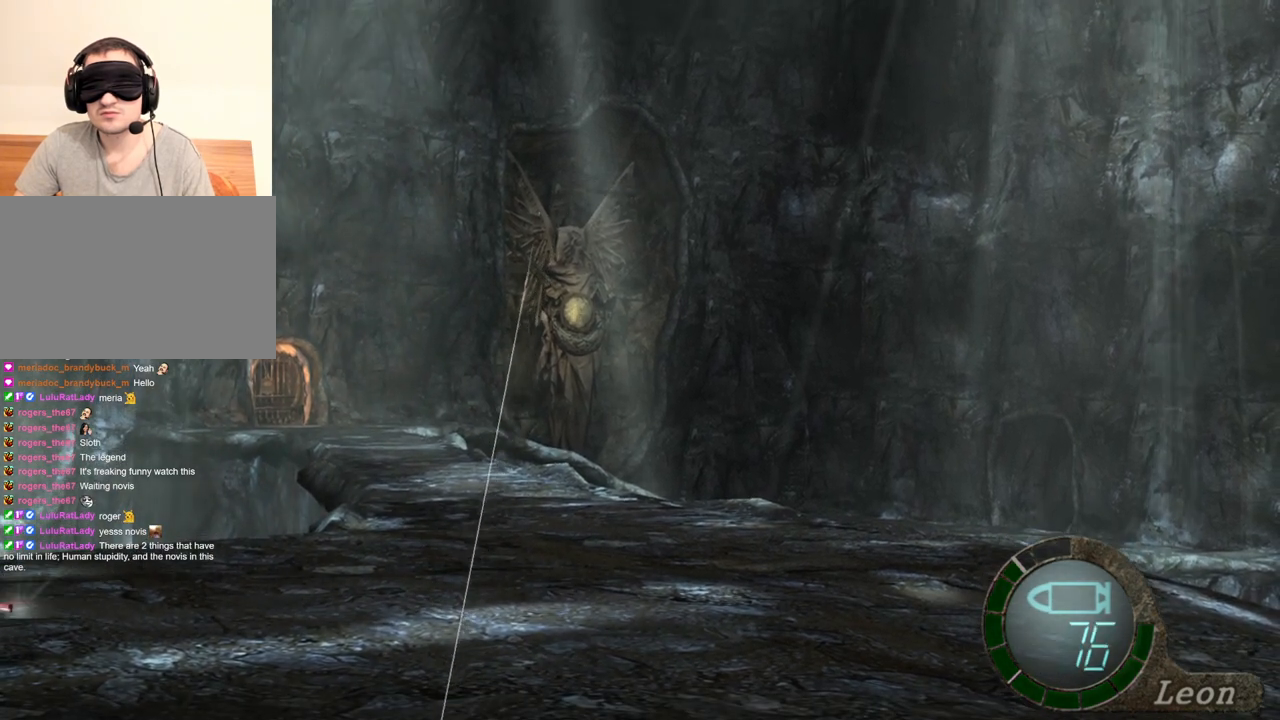
{"keys": [], "mouse": ["right"], "events": []}
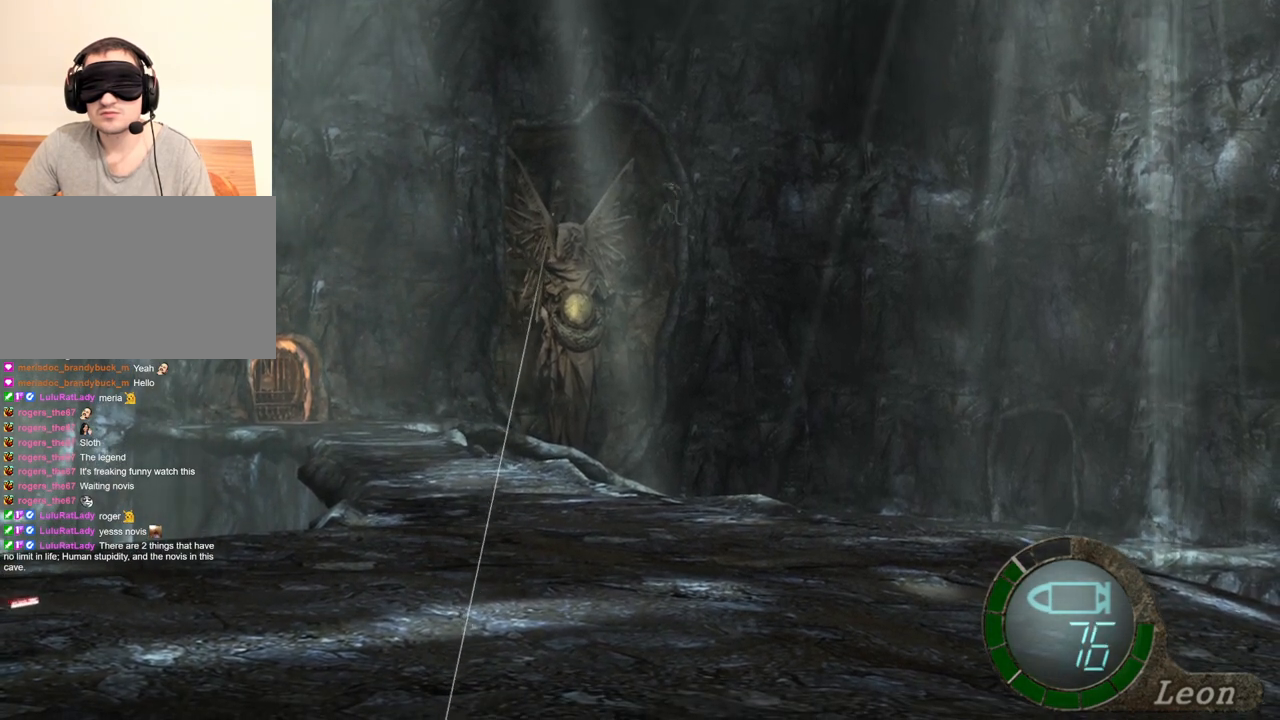
{"keys": [], "mouse": ["right"], "events": []}
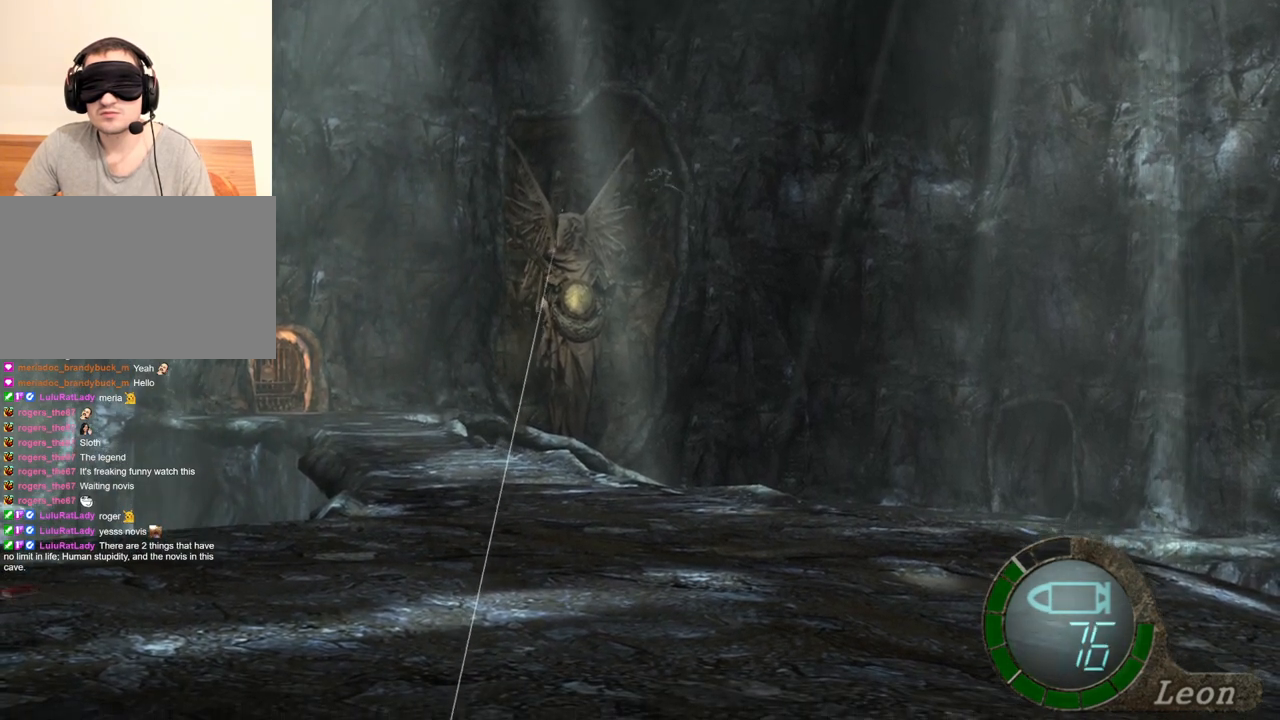
{"keys": [], "mouse": ["right"], "events": []}
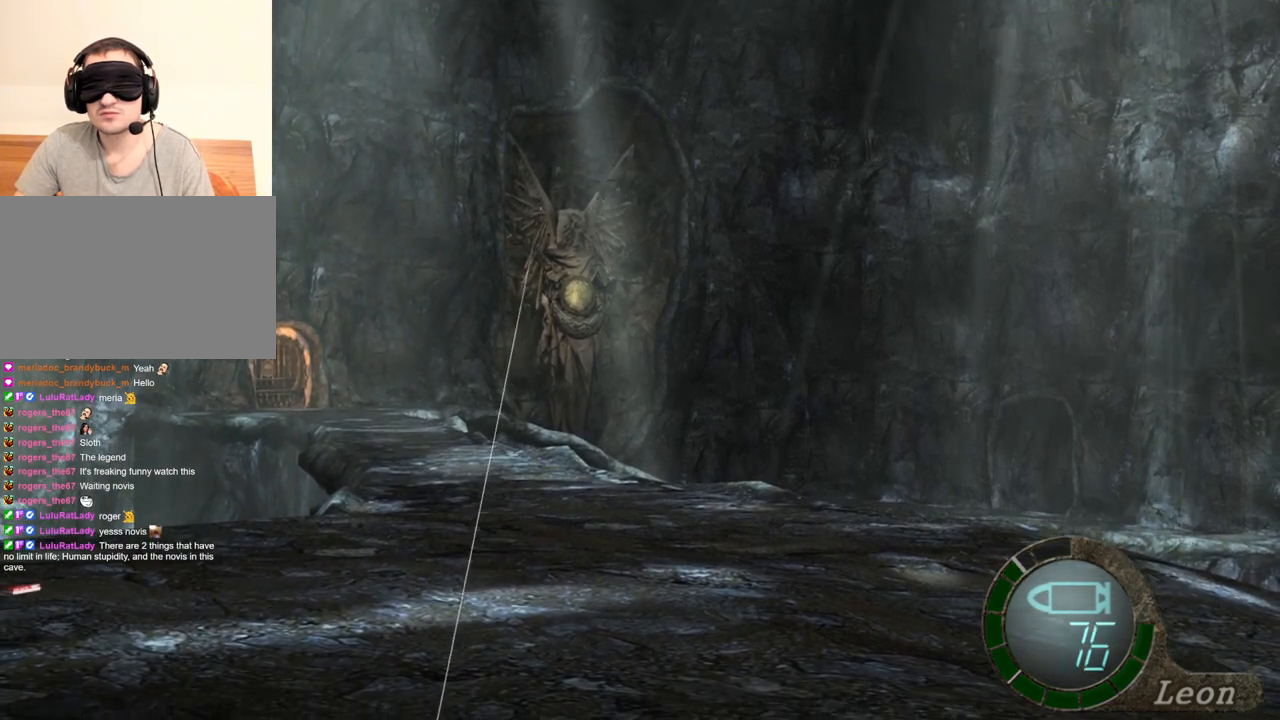
{"keys": [], "mouse": ["left", "right"], "events": [[467, "mouse_left", "down"]]}
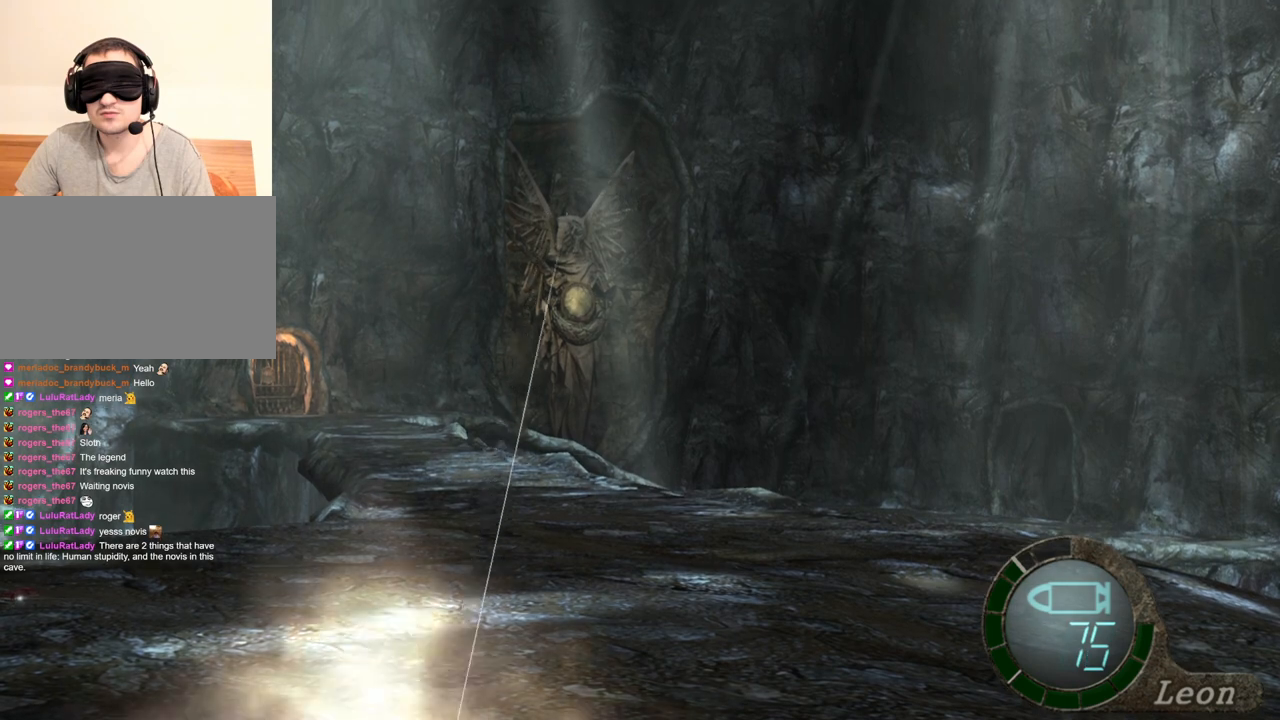
{"keys": [], "mouse": ["right"], "events": [[67, "mouse_left", "up"], [267, "mouse_left", "down"], [333, "mouse_left", "up"]]}
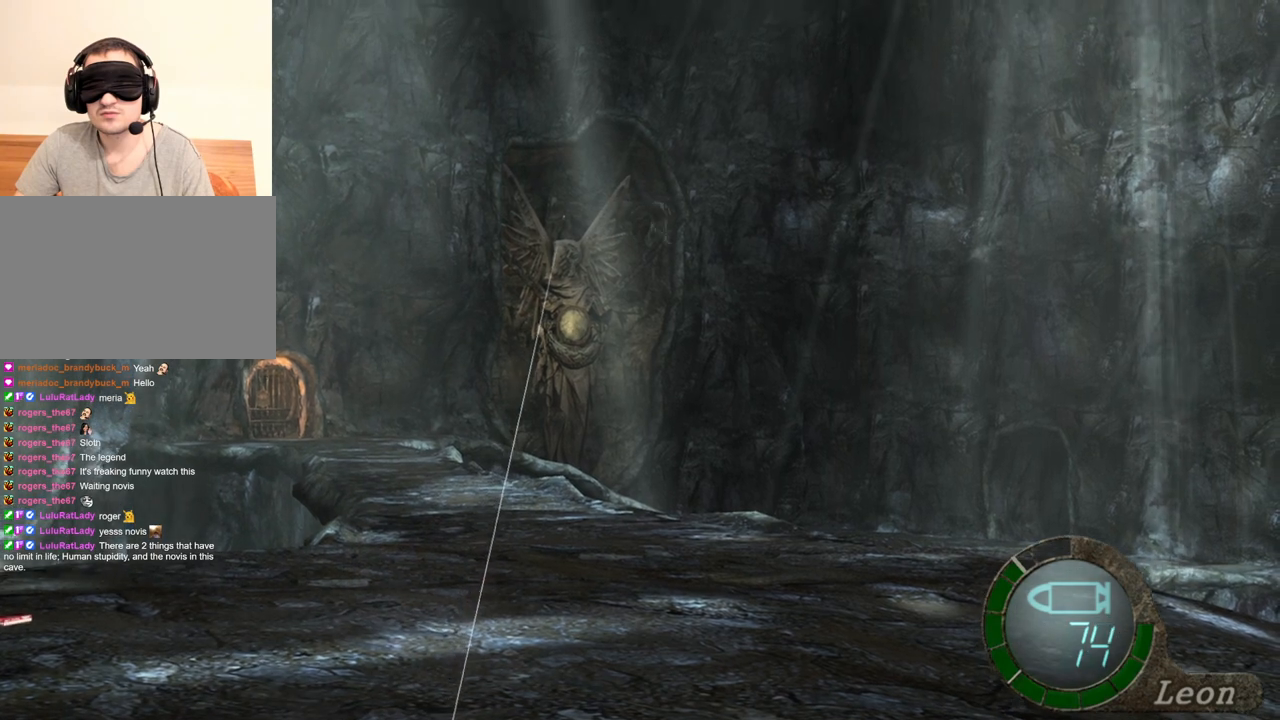
{"keys": [], "mouse": ["right"], "events": [[67, "mouse_left", "down"], [167, "mouse_left", "up"]]}
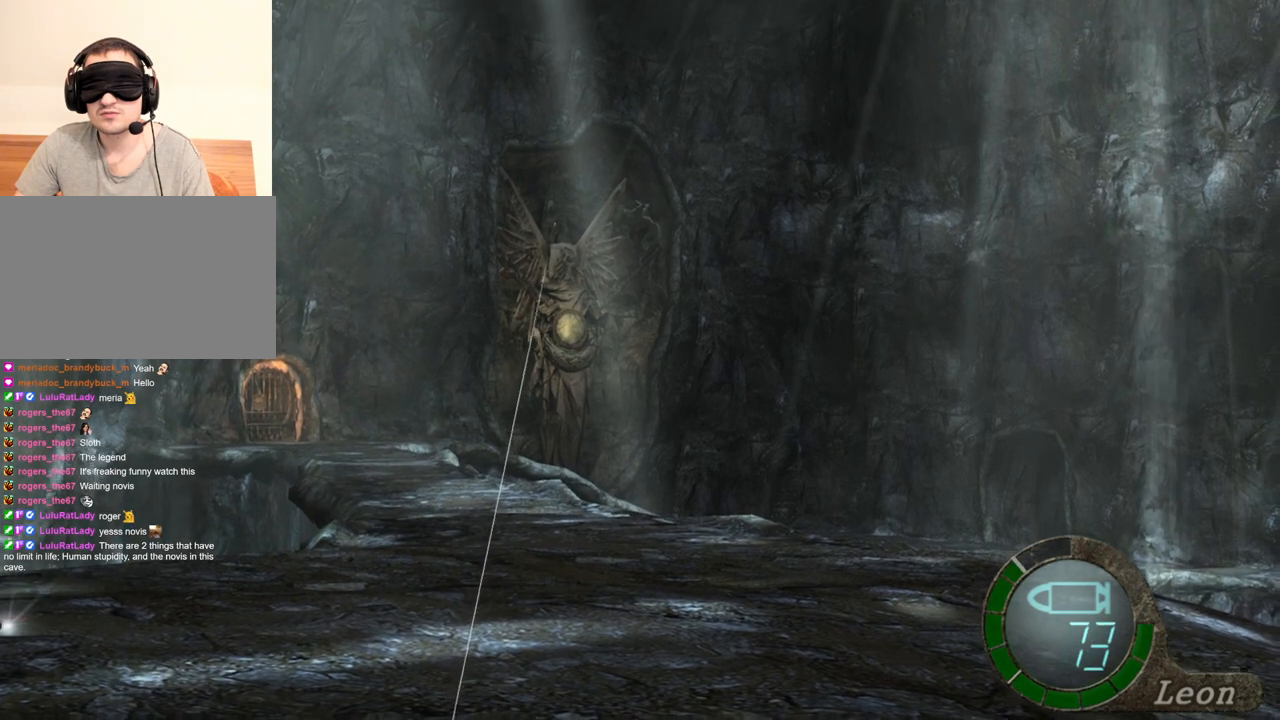
{"keys": [], "mouse": ["right"], "events": [[33, "mouse_left", "down"], [100, "mouse_left", "up"]]}
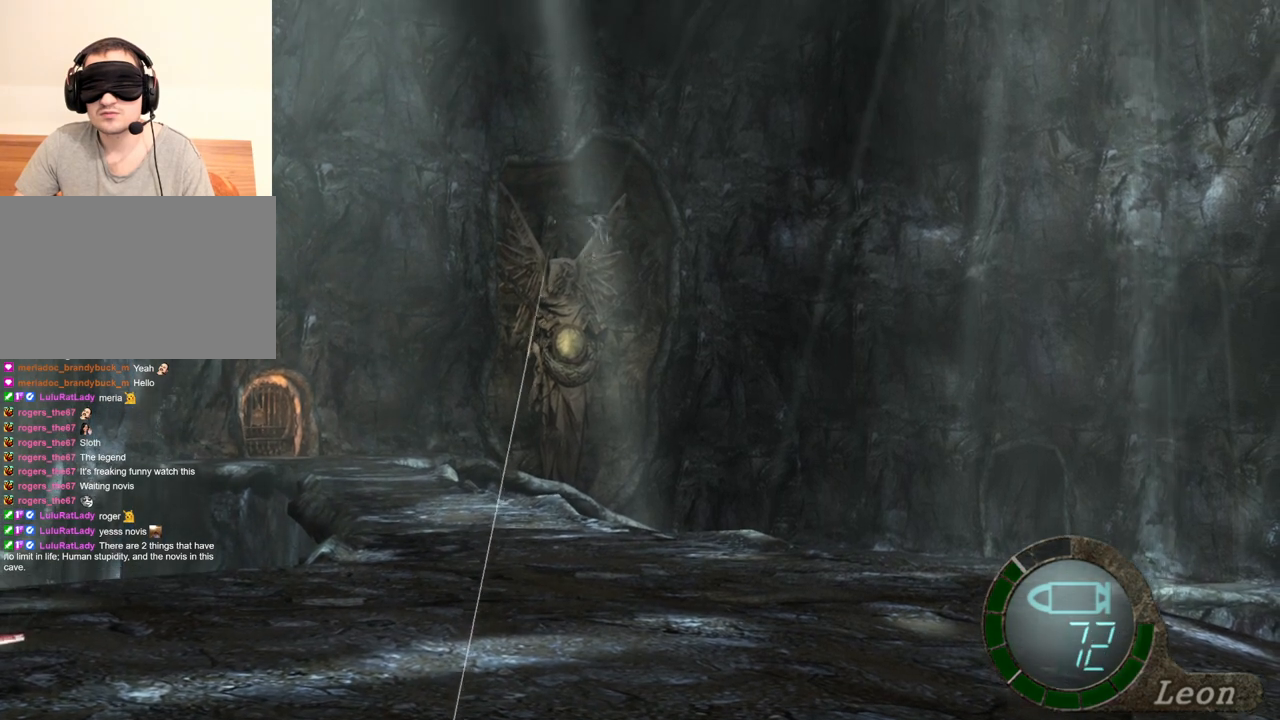
{"keys": [], "mouse": ["right"], "events": []}
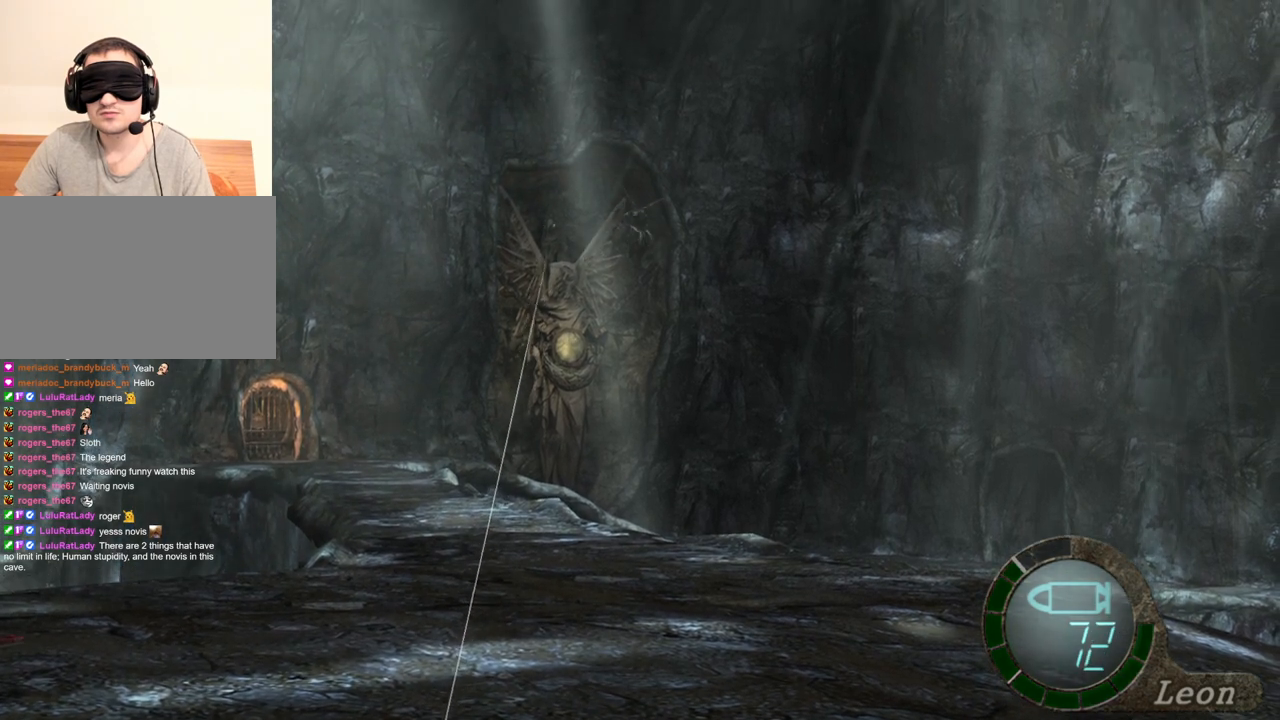
{"keys": [], "mouse": ["right"], "events": []}
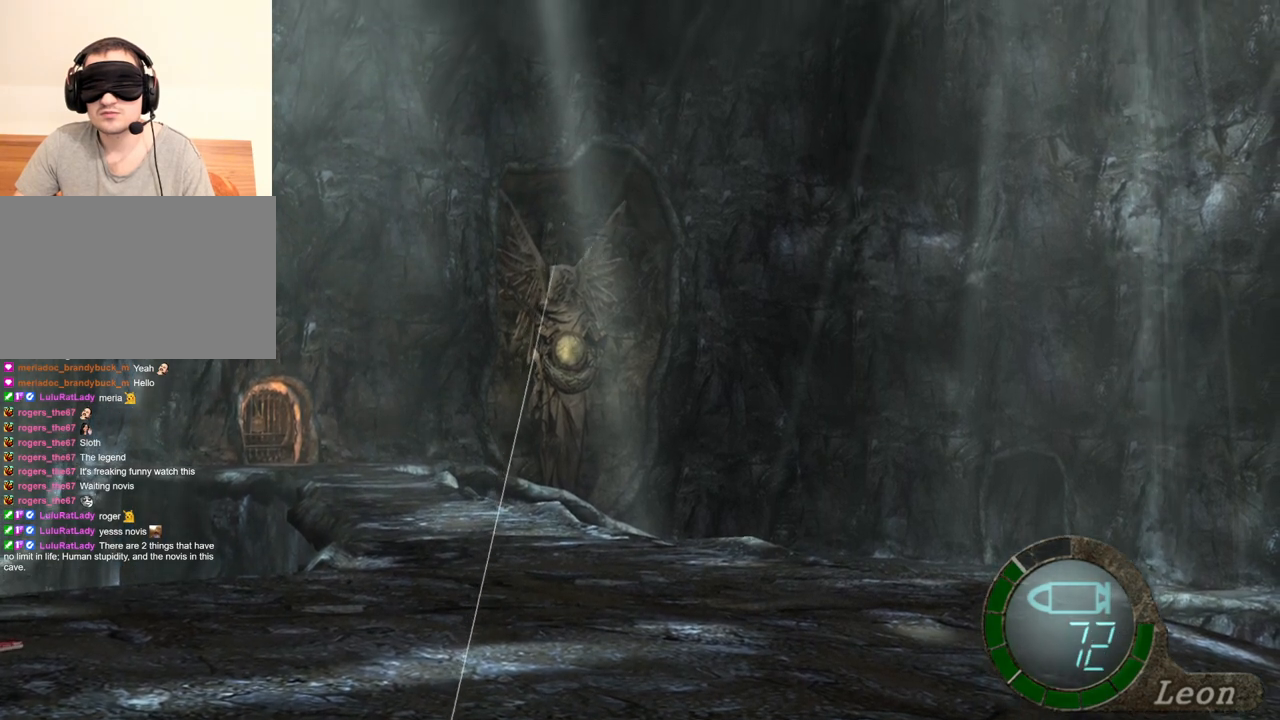
{"keys": [], "mouse": ["right"], "events": []}
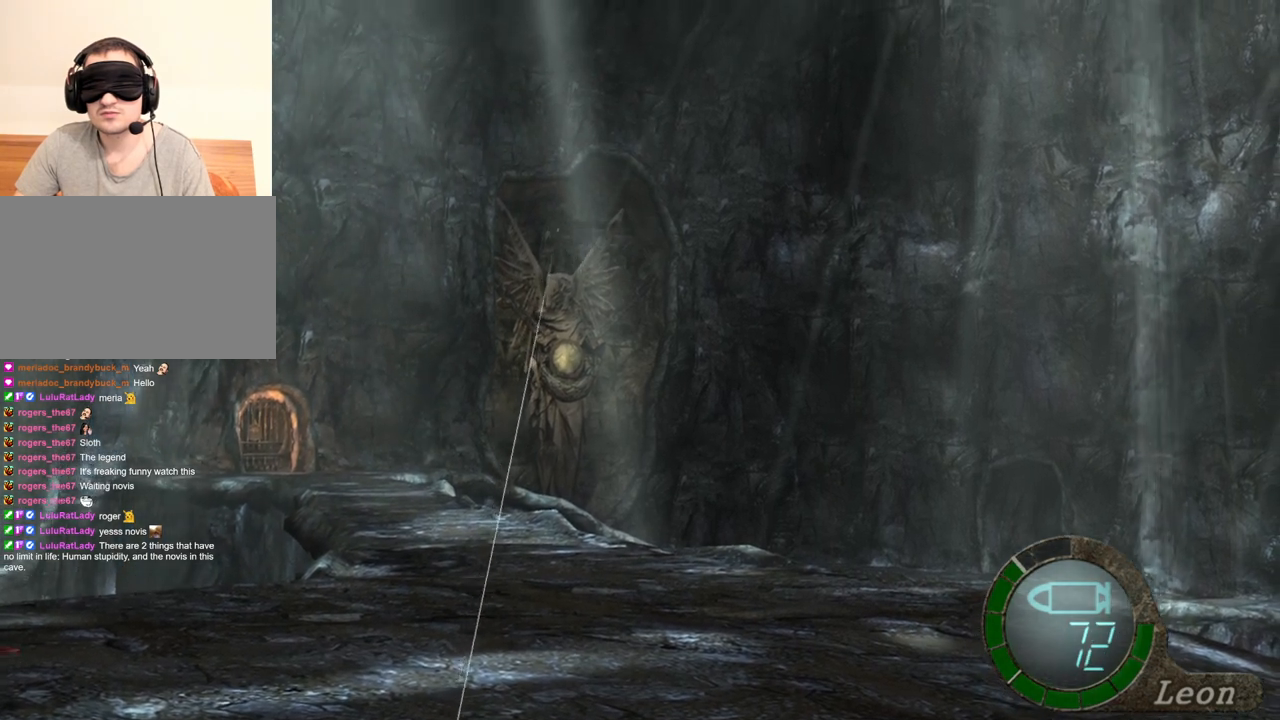
{"keys": [], "mouse": ["left", "right"], "events": [[100, "mouse_left", "down"], [200, "mouse_left", "up"], [433, "mouse_left", "down"]]}
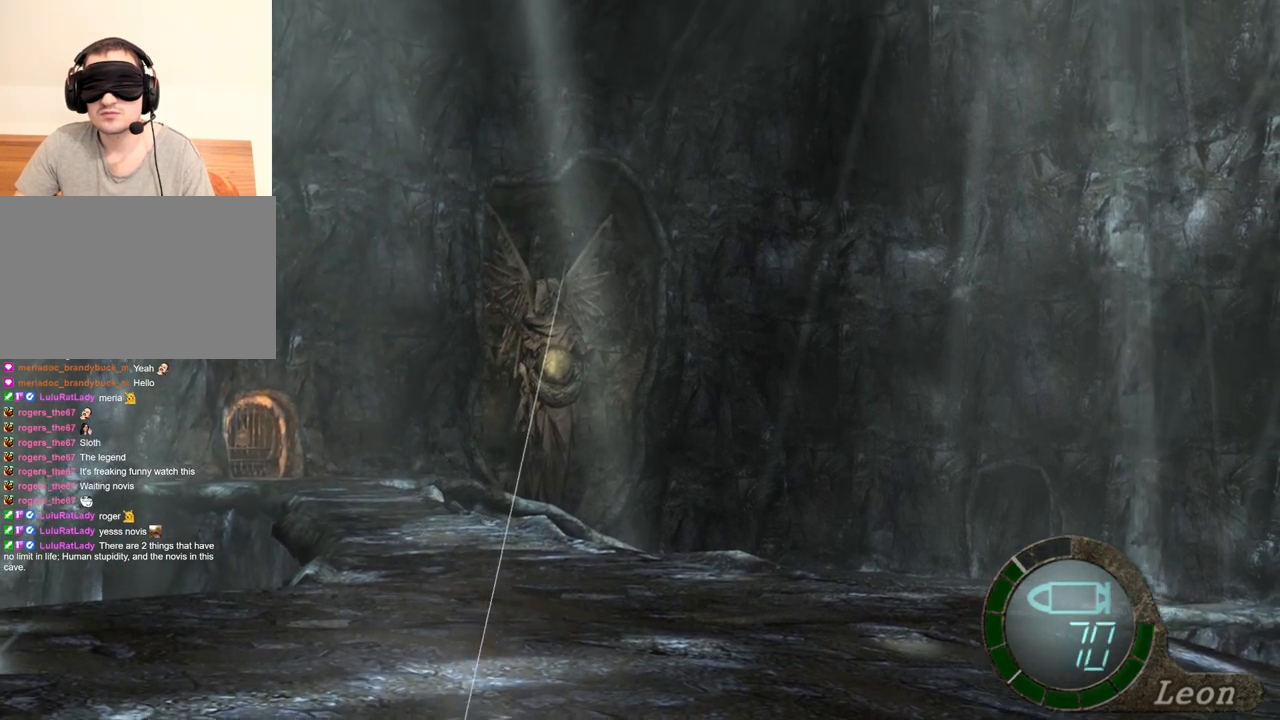
{"keys": [], "mouse": ["right"], "events": [[33, "mouse_left", "up"], [233, "mouse_left", "down"], [267, "mouse_left", "up"]]}
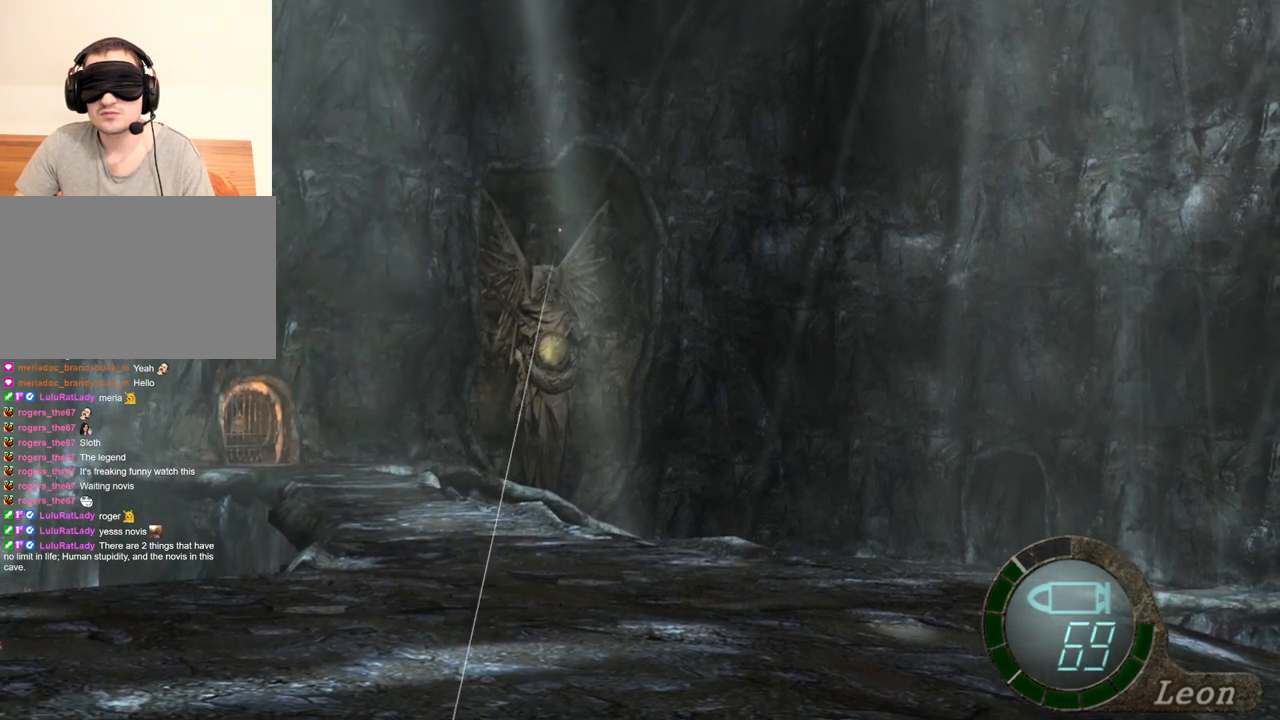
{"keys": [], "mouse": ["right"], "events": []}
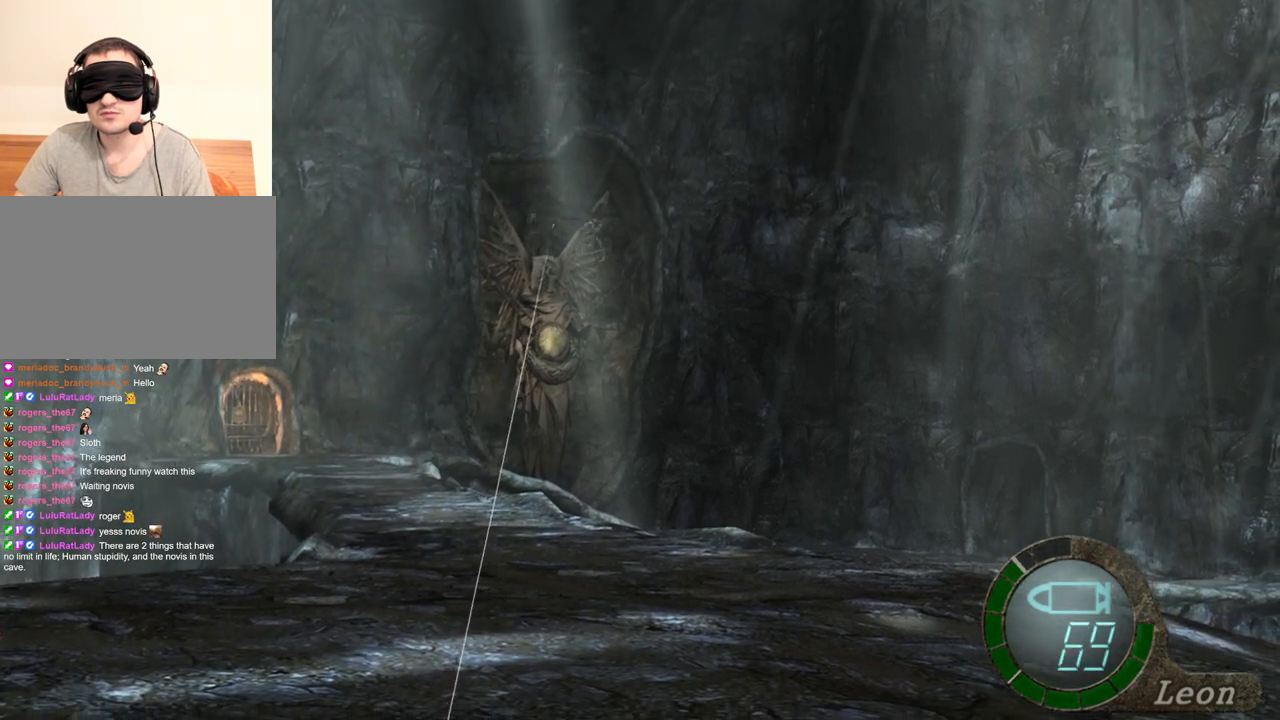
{"keys": ["r"], "mouse": ["right"], "events": [[233, "r", "down"], [367, "r", "up"], [467, "r", "down"]]}
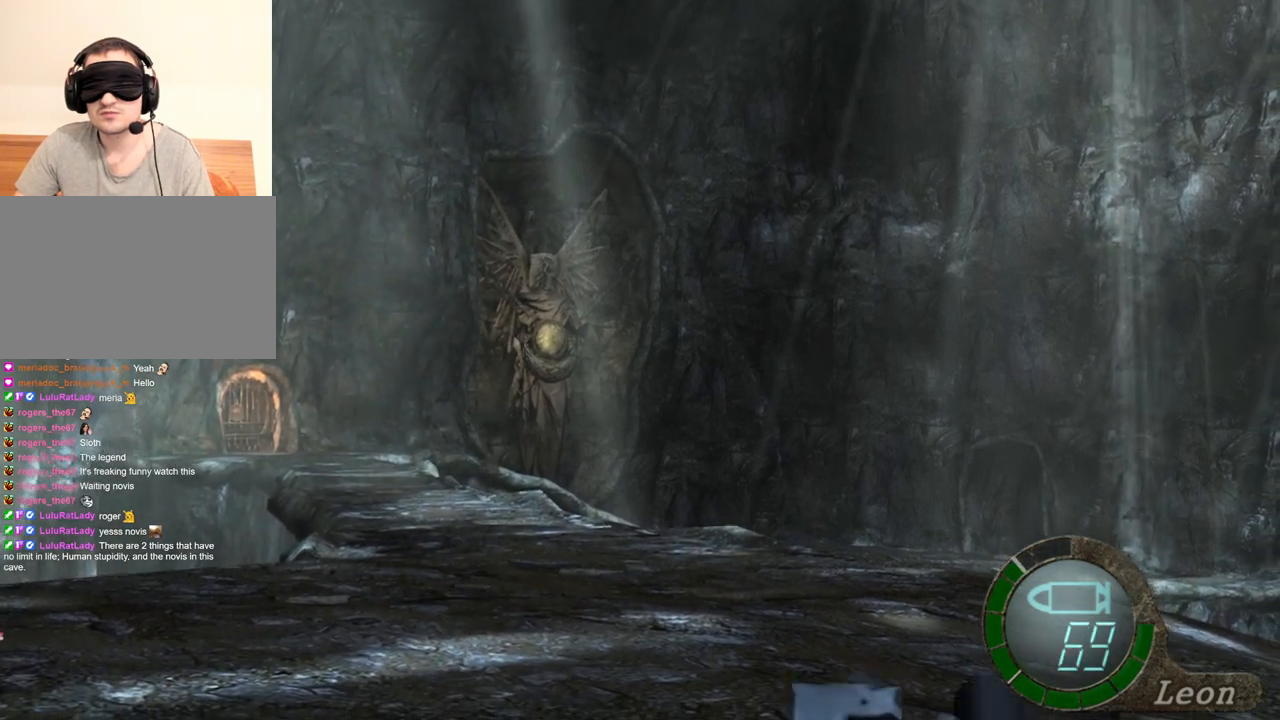
{"keys": [], "mouse": ["right"], "events": [[67, "r", "up"], [167, "r", "down"], [267, "r", "up"]]}
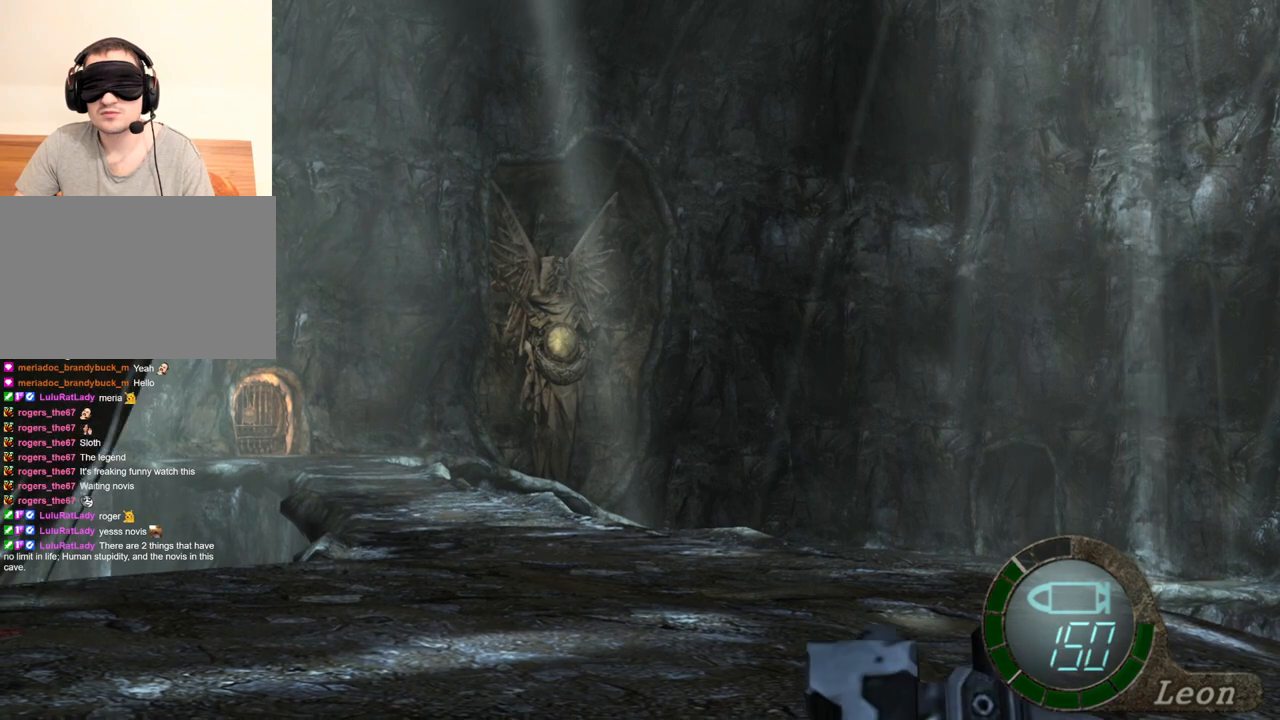
{"keys": [], "mouse": ["right"], "events": []}
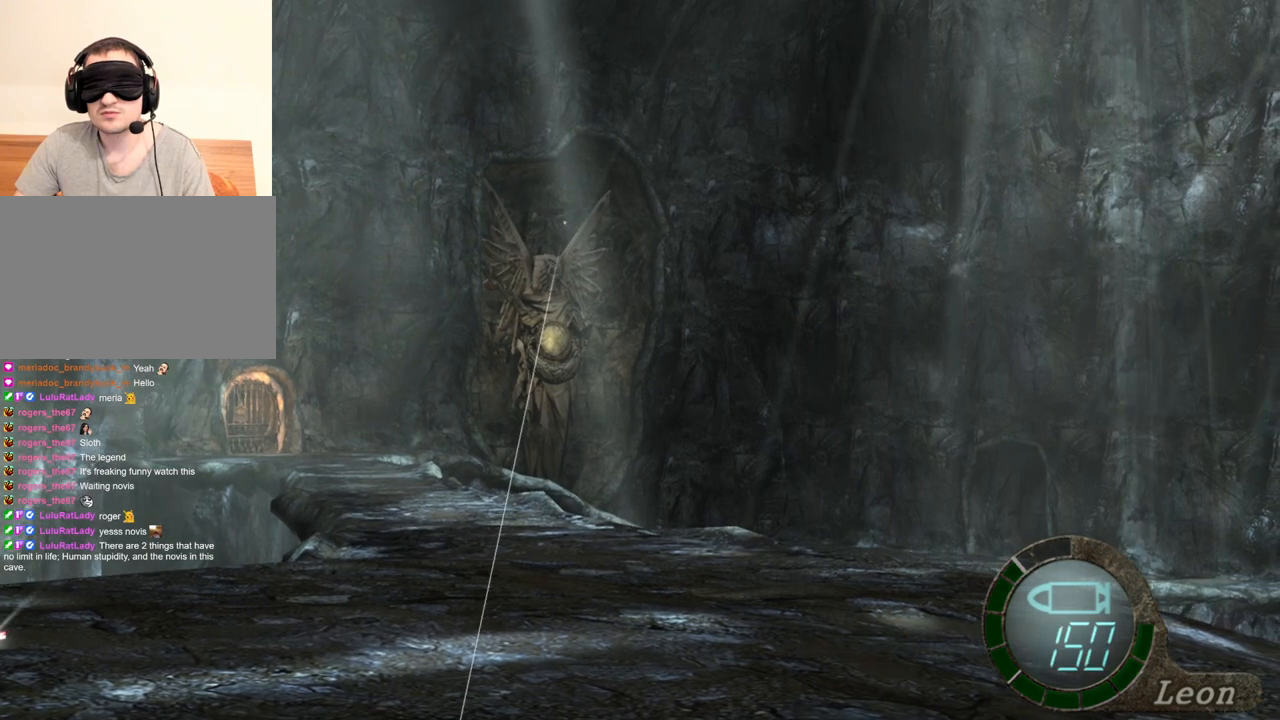
{"keys": [], "mouse": ["right"], "events": []}